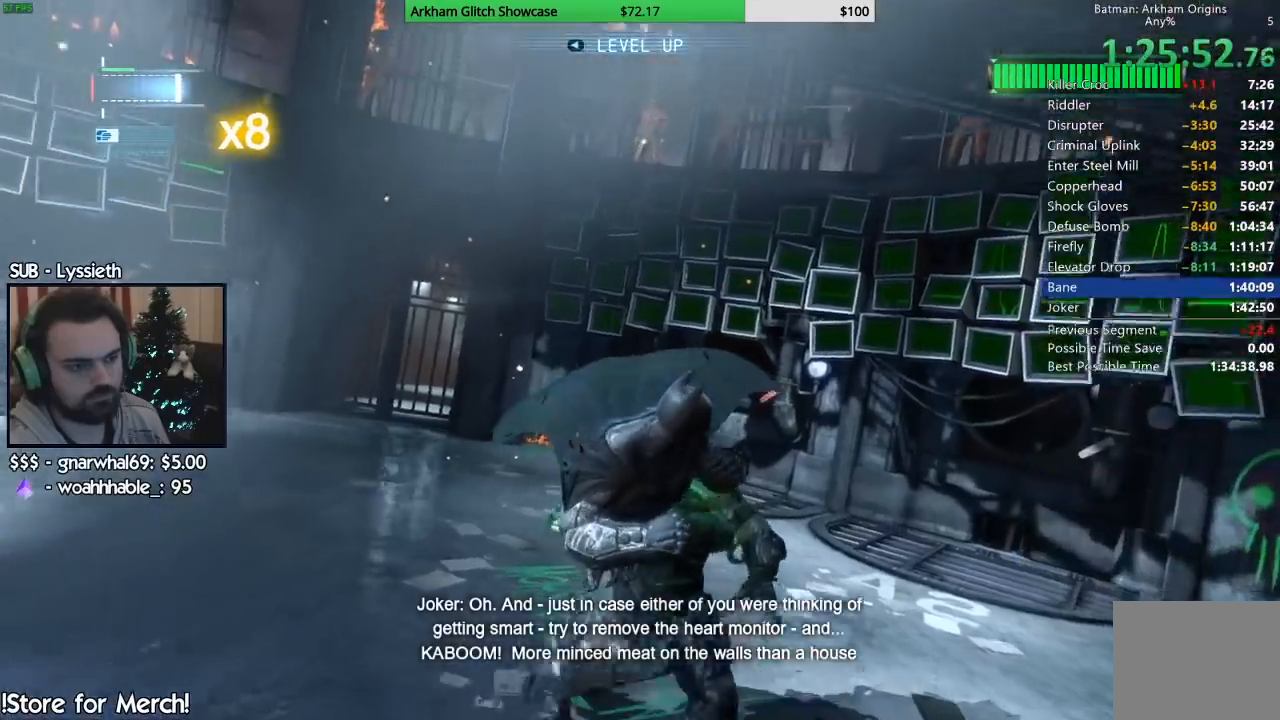
Gameplay with a controller (PlayStation layout); each line is a JSON object with the inputs held at the frame after it (dt_ms = milliseconds from this image to that frame). "events" lists button and stick changes between this image and that frame as [ms after this image, input, new state], when the widget could be followed in between. Not read: L1 R1.
{"dt_ms": 500, "buttons": [], "left_stick": "up", "right_stick": "down-right", "events": [[133, "right_stick", "down-right"]]}
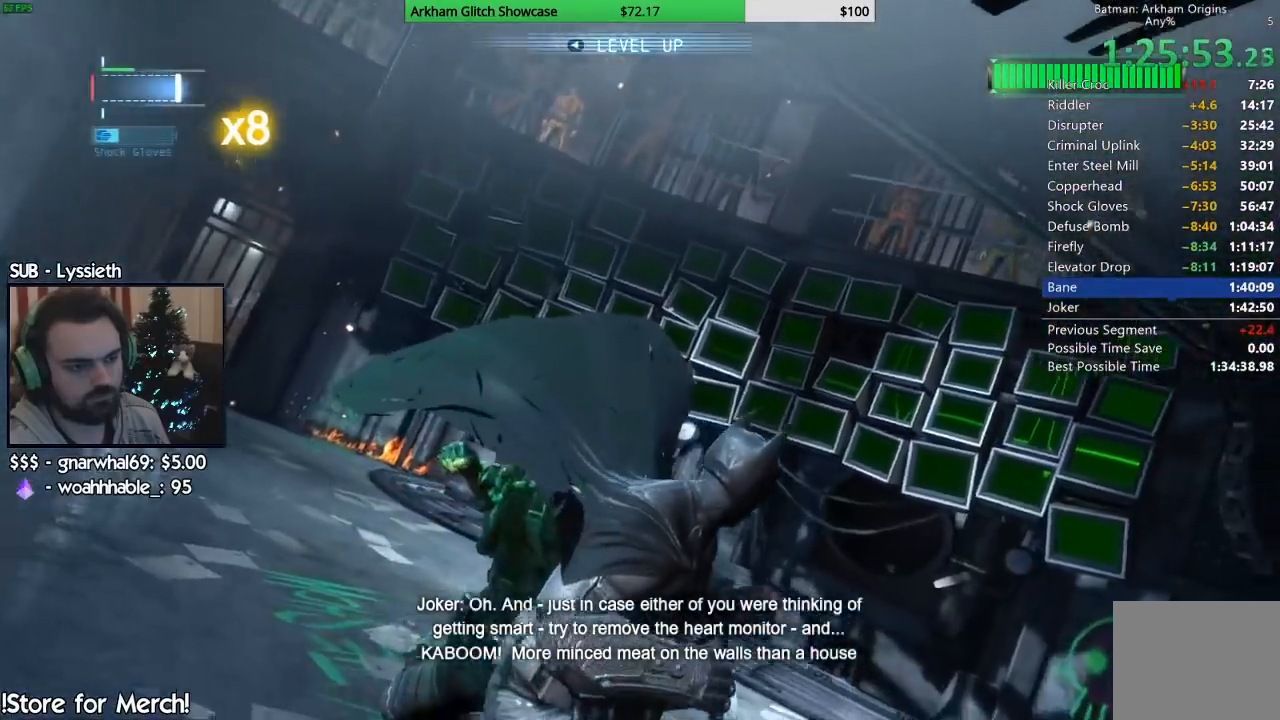
{"dt_ms": 500, "buttons": [], "left_stick": "up", "right_stick": "down-right", "events": []}
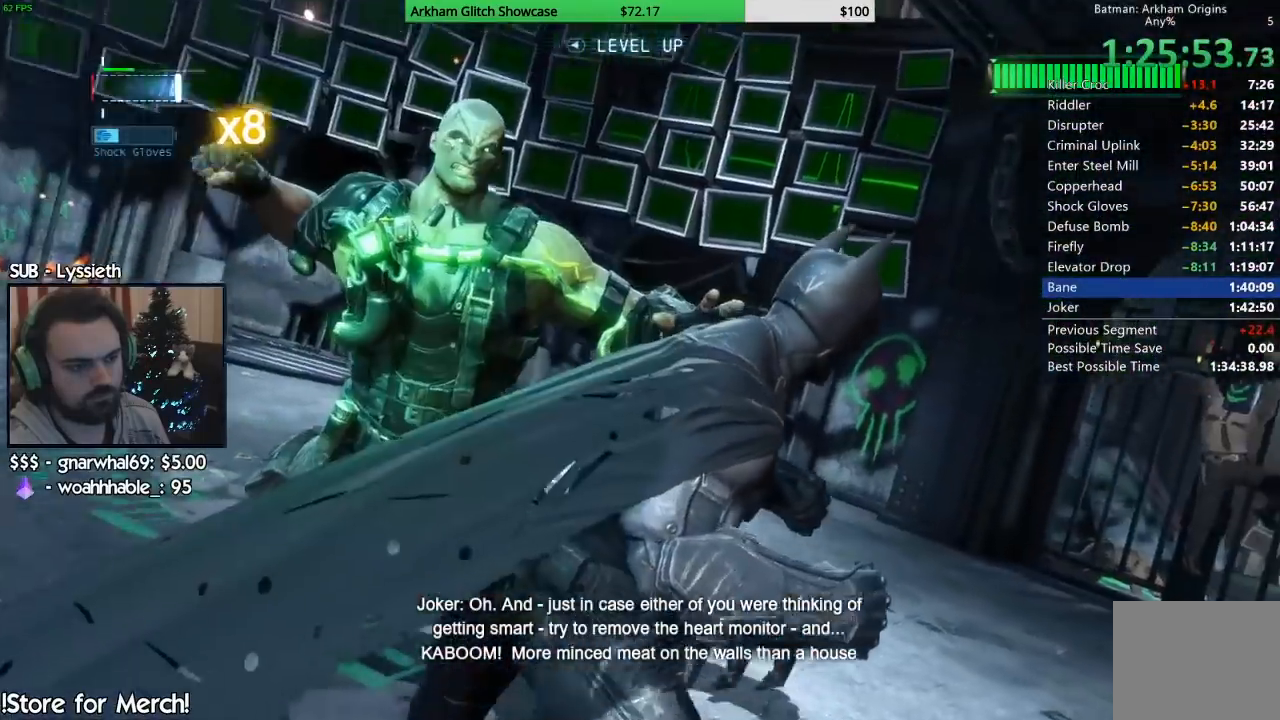
{"dt_ms": 500, "buttons": [], "left_stick": "up", "right_stick": "center", "events": [[267, "right_stick", "center"]]}
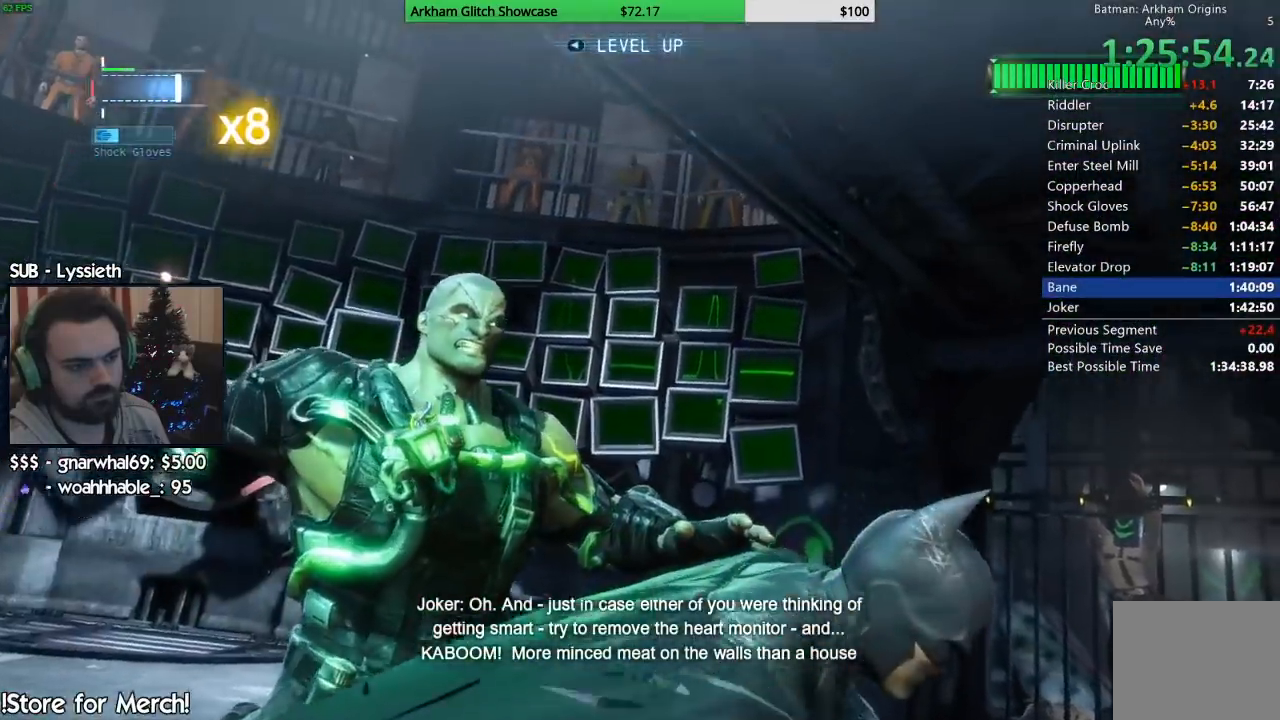
{"dt_ms": 500, "buttons": [], "left_stick": "up", "right_stick": "center", "events": []}
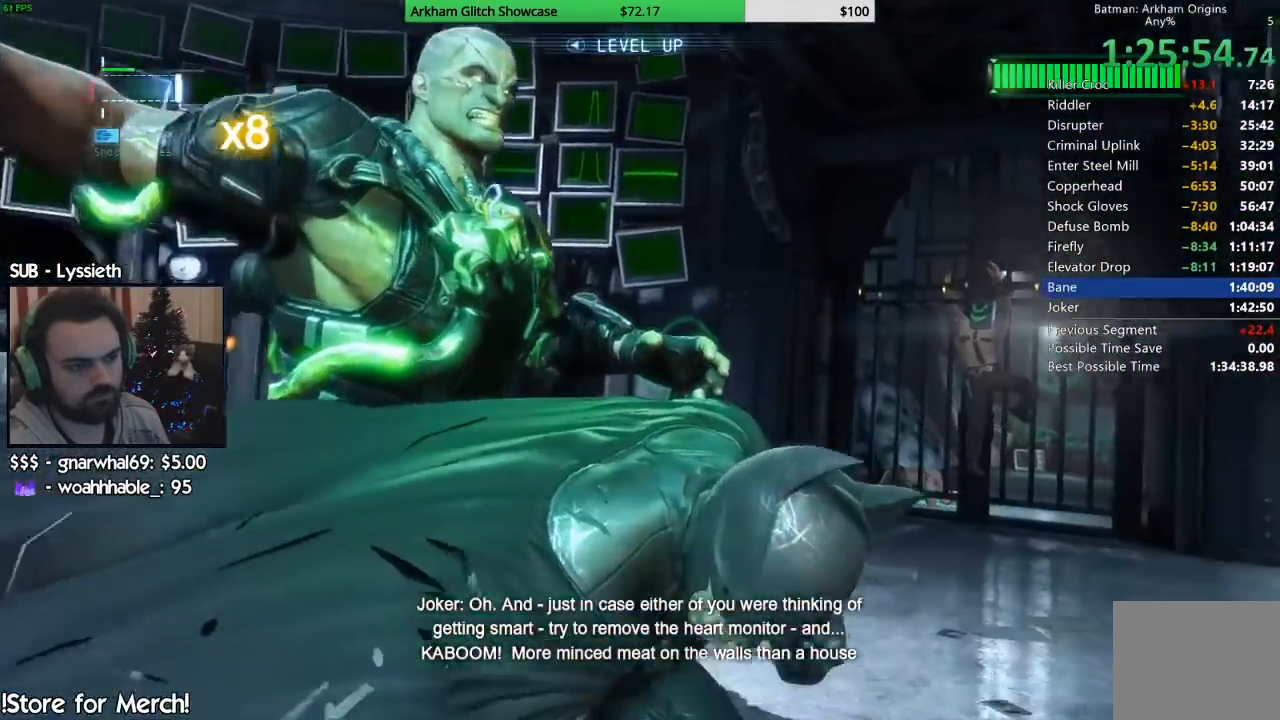
{"dt_ms": 500, "buttons": [], "left_stick": "up", "right_stick": "center", "events": [[17, "right_stick", "down-right"], [183, "right_stick", "center"], [233, "right_stick", "down-right"], [367, "right_stick", "center"]]}
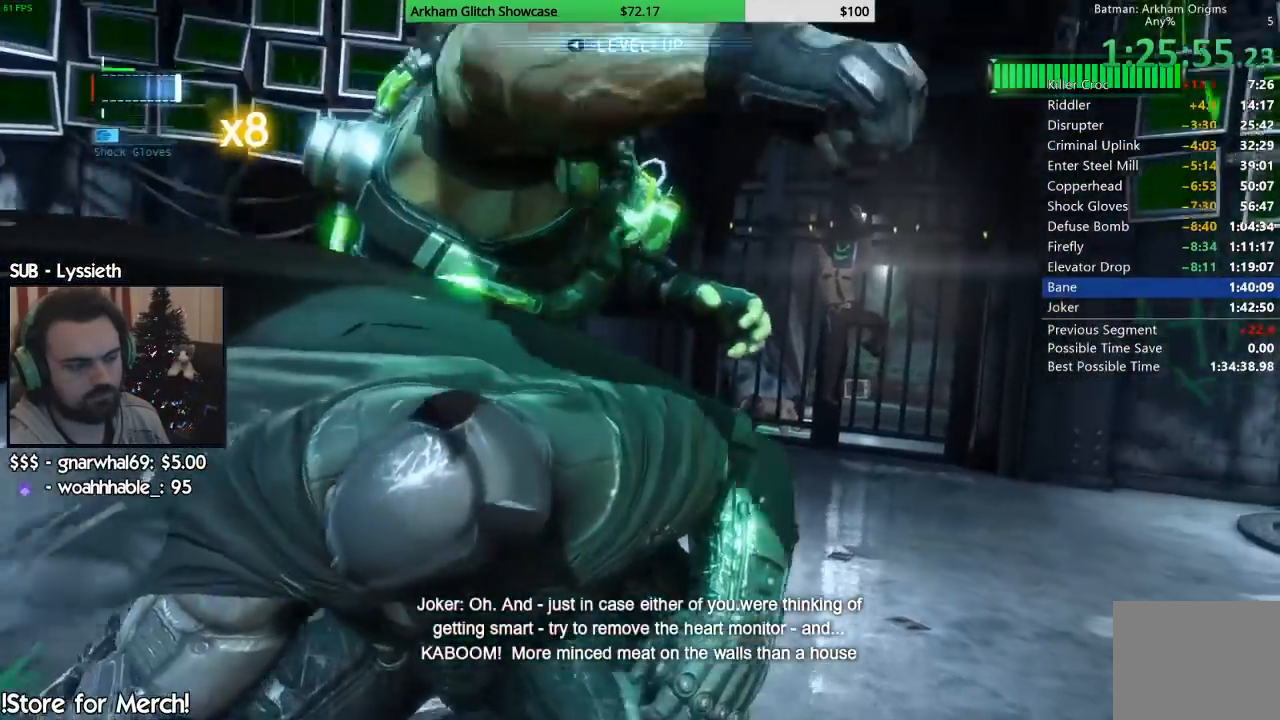
{"dt_ms": 500, "buttons": [], "left_stick": "up", "right_stick": "down", "events": [[233, "right_stick", "down"]]}
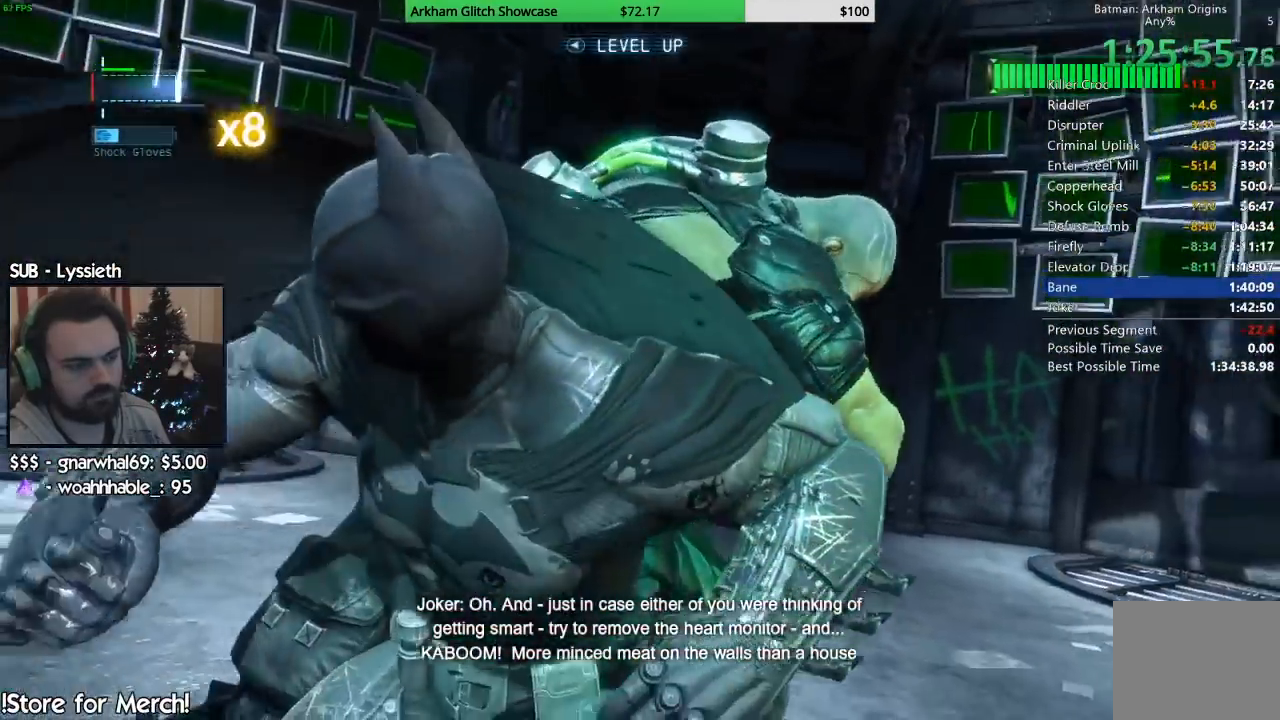
{"dt_ms": 500, "buttons": [], "left_stick": "up", "right_stick": "center", "events": [[133, "right_stick", "center"]]}
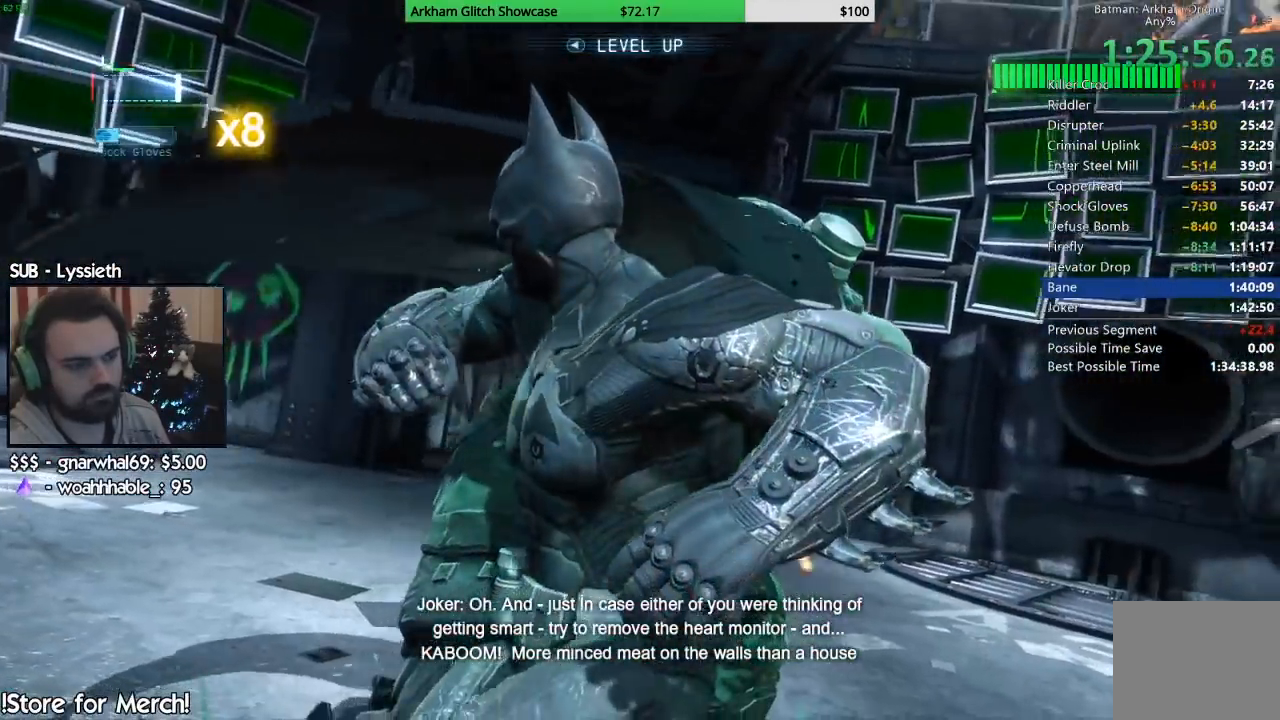
{"dt_ms": 500, "buttons": [], "left_stick": "up", "right_stick": "center", "events": [[233, "right_stick", "down-left"], [500, "right_stick", "center"]]}
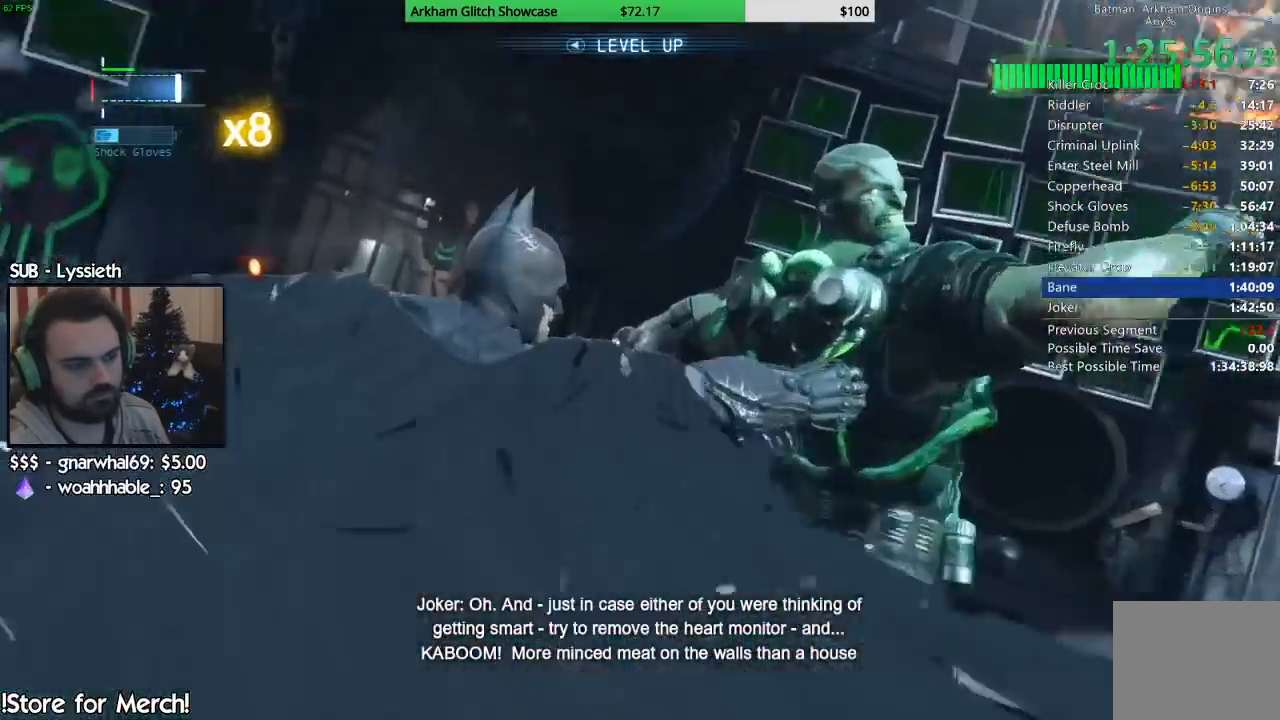
{"dt_ms": 1000, "buttons": [], "left_stick": "up-right", "right_stick": "center"}